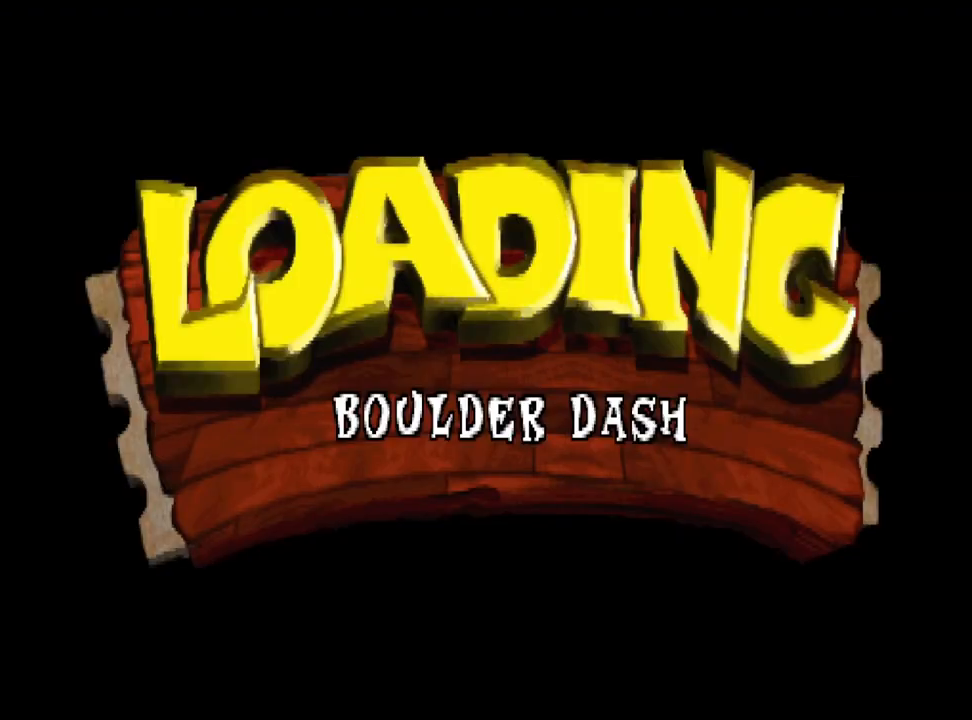
Gameplay with a controller (PlayStation layout); each line is a JSON object with the inputs held at the frame after it. "events" lists button and stick changes between this image and that frame as [ms after this image, input, new state], when the widget could be followed in between. Not read: left_stick right_stick.
{"buttons": [], "events": [[400, "DPAD_DOWN", "down"], [500, "DPAD_DOWN", "up"]]}
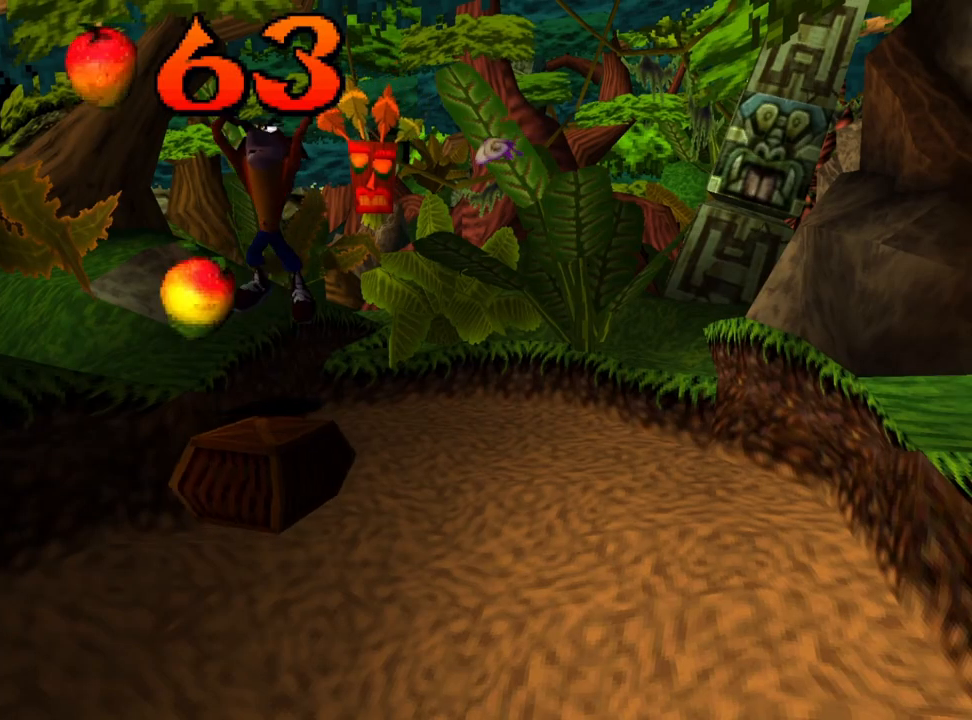
{"buttons": [], "events": []}
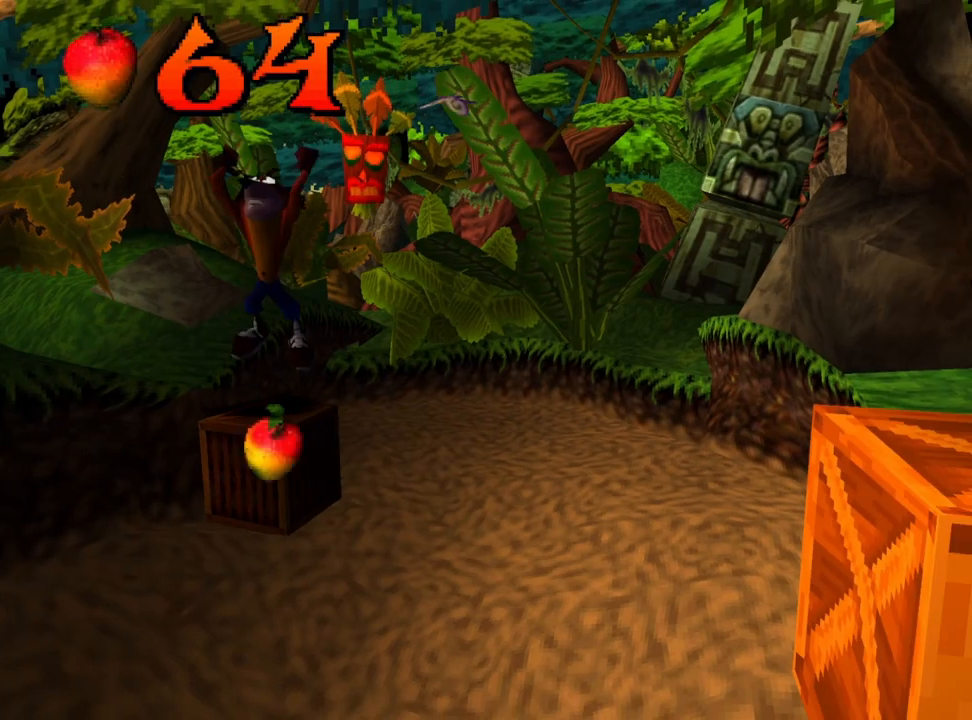
{"buttons": [], "events": []}
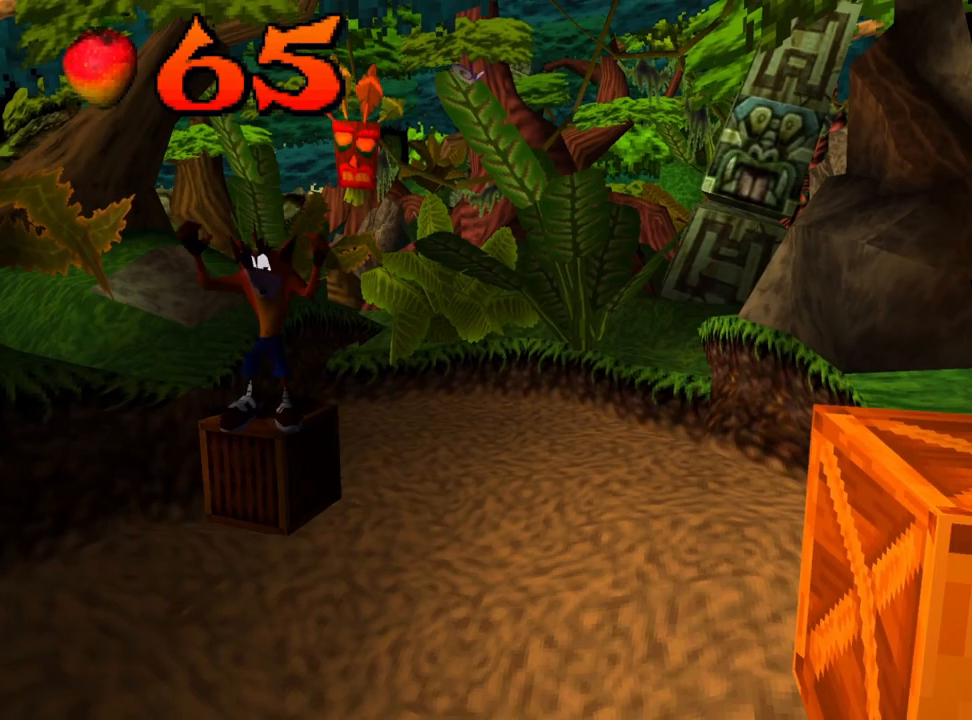
{"buttons": [], "events": []}
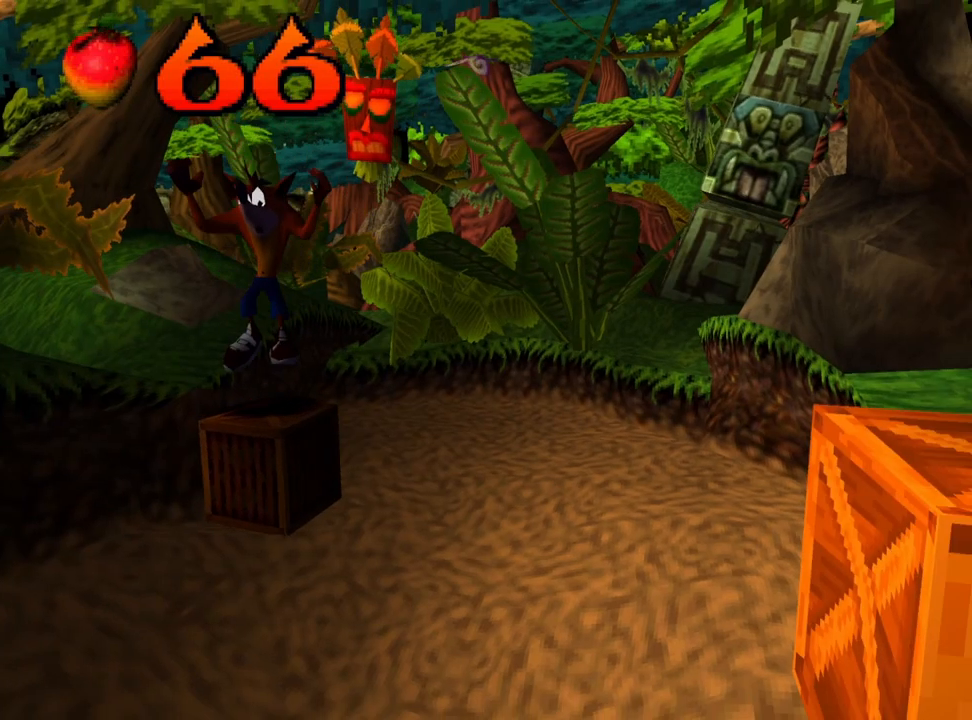
{"buttons": [], "events": []}
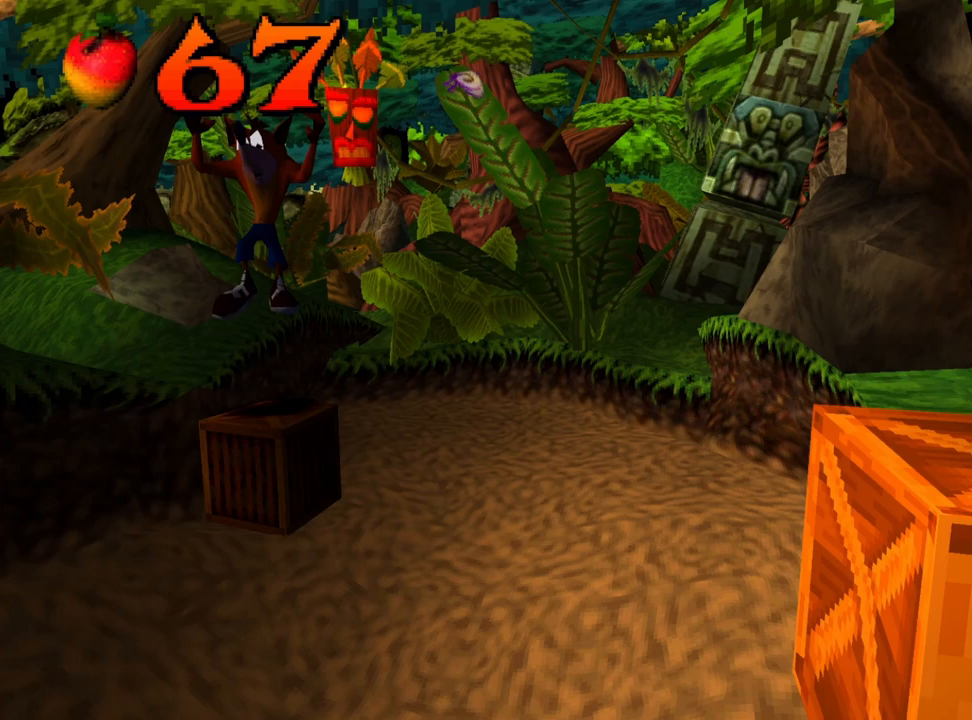
{"buttons": [], "events": []}
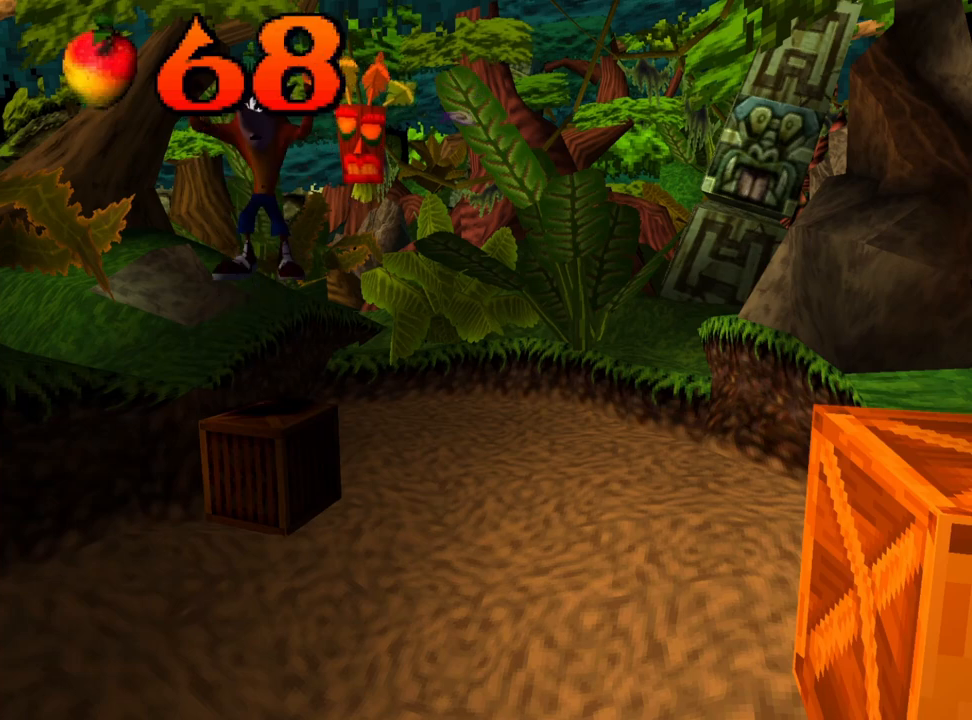
{"buttons": [], "events": []}
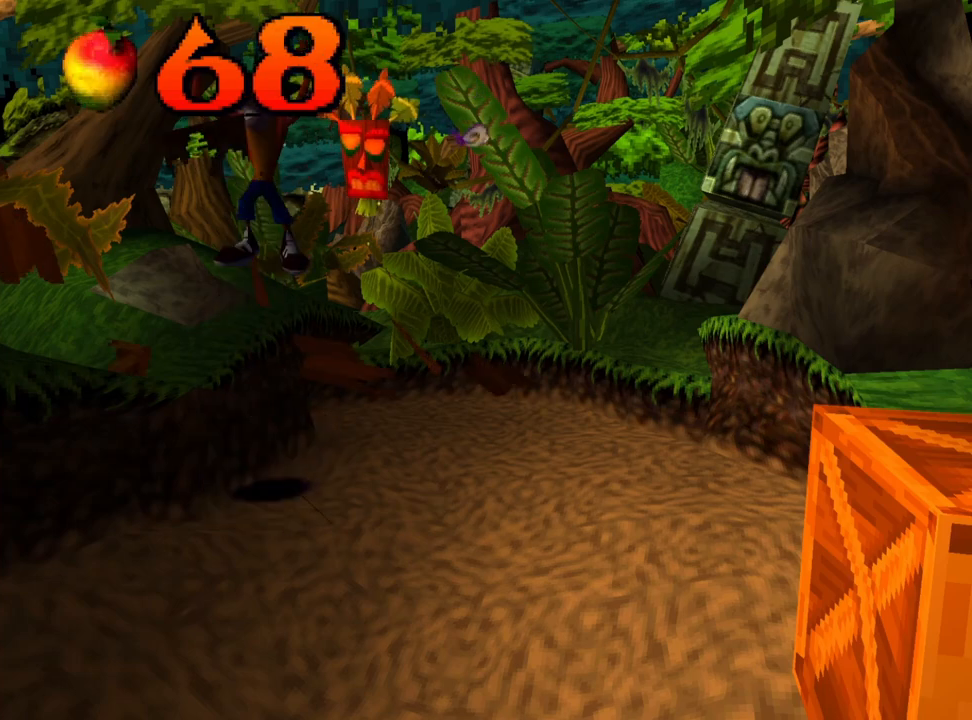
{"buttons": [], "events": []}
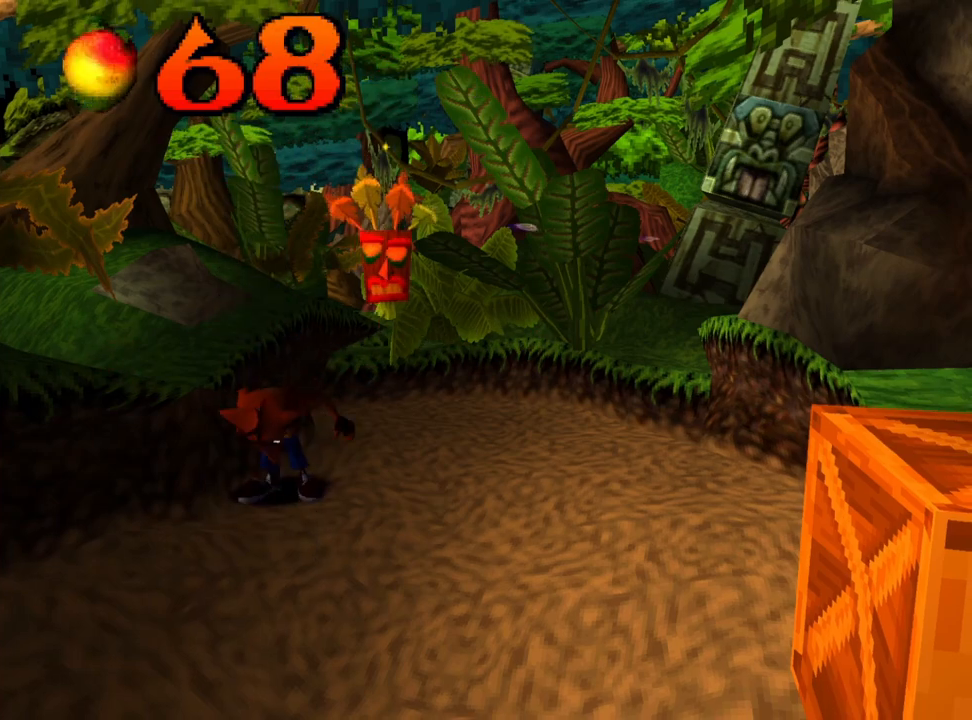
{"buttons": [], "events": [[133, "DPAD_RIGHT", "down"], [233, "DPAD_DOWN", "down"], [500, "DPAD_DOWN", "up"], [500, "DPAD_RIGHT", "up"]]}
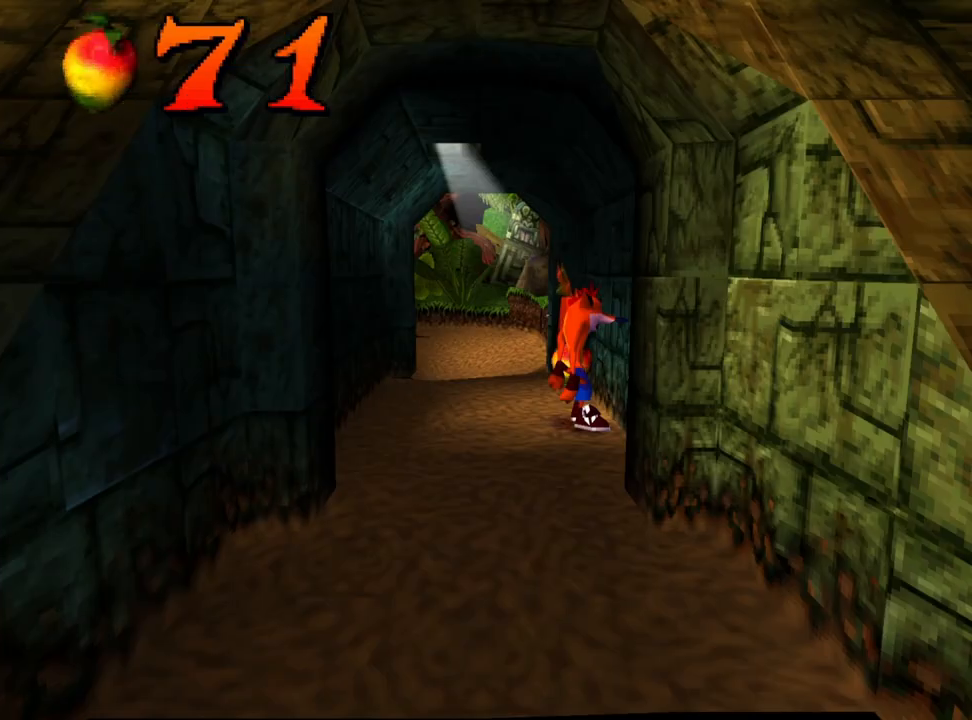
{"buttons": ["DPAD_DOWN", "DPAD_LEFT"], "events": [[367, "DPAD_LEFT", "down"], [467, "DPAD_DOWN", "down"]]}
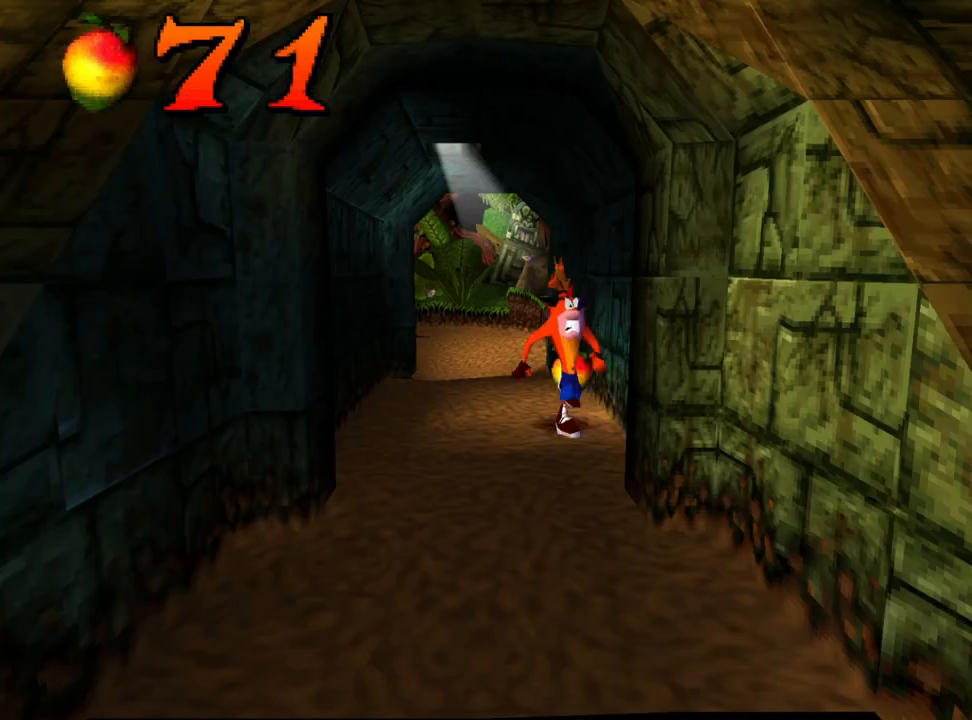
{"buttons": ["DPAD_DOWN", "DPAD_LEFT"], "events": [[33, "DPAD_LEFT", "up"], [367, "DPAD_LEFT", "down"]]}
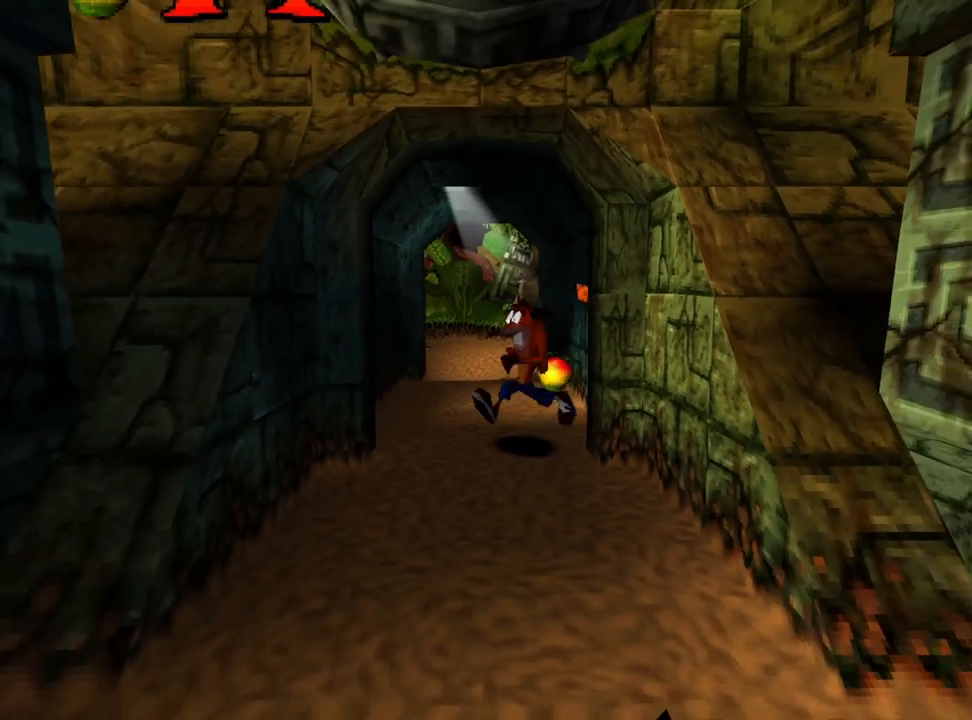
{"buttons": ["DPAD_DOWN"], "events": [[33, "DPAD_LEFT", "up"]]}
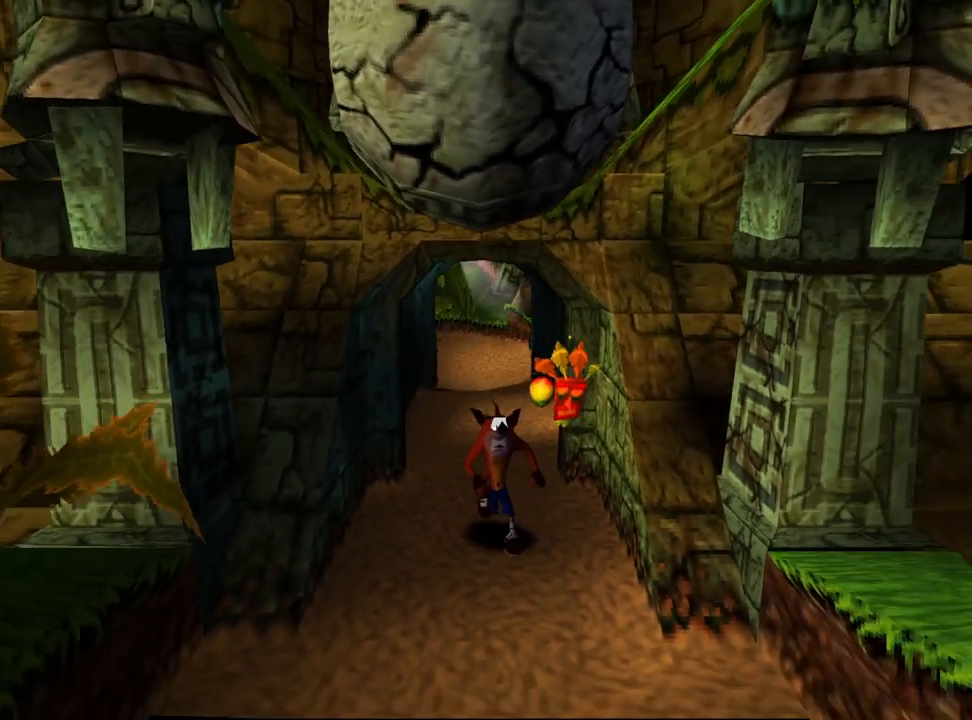
{"buttons": ["SQUARE", "DPAD_DOWN"], "events": [[367, "SQUARE", "down"]]}
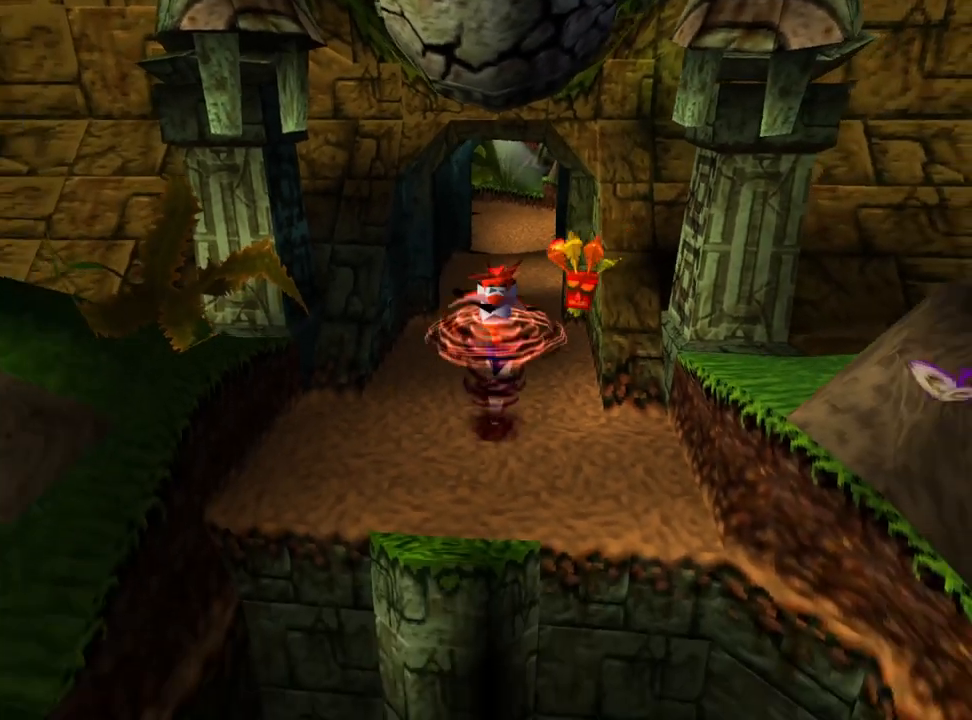
{"buttons": ["SQUARE", "DPAD_DOWN"], "events": [[67, "SQUARE", "up"], [200, "CROSS", "down"], [267, "CROSS", "up"], [367, "SQUARE", "down"]]}
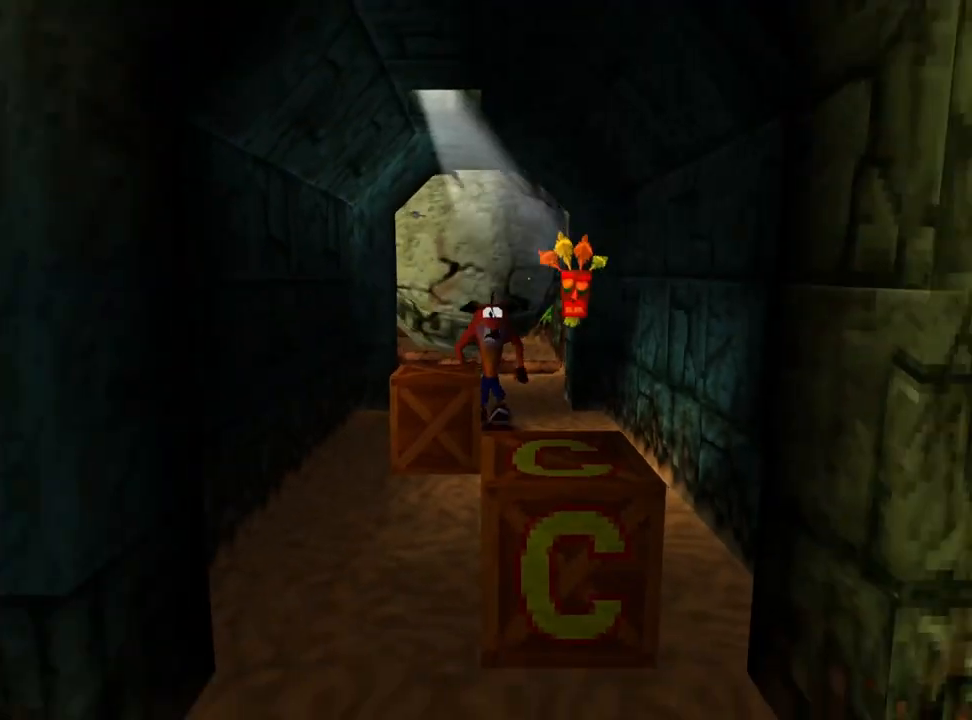
{"buttons": ["DPAD_DOWN"], "events": [[233, "SQUARE", "up"]]}
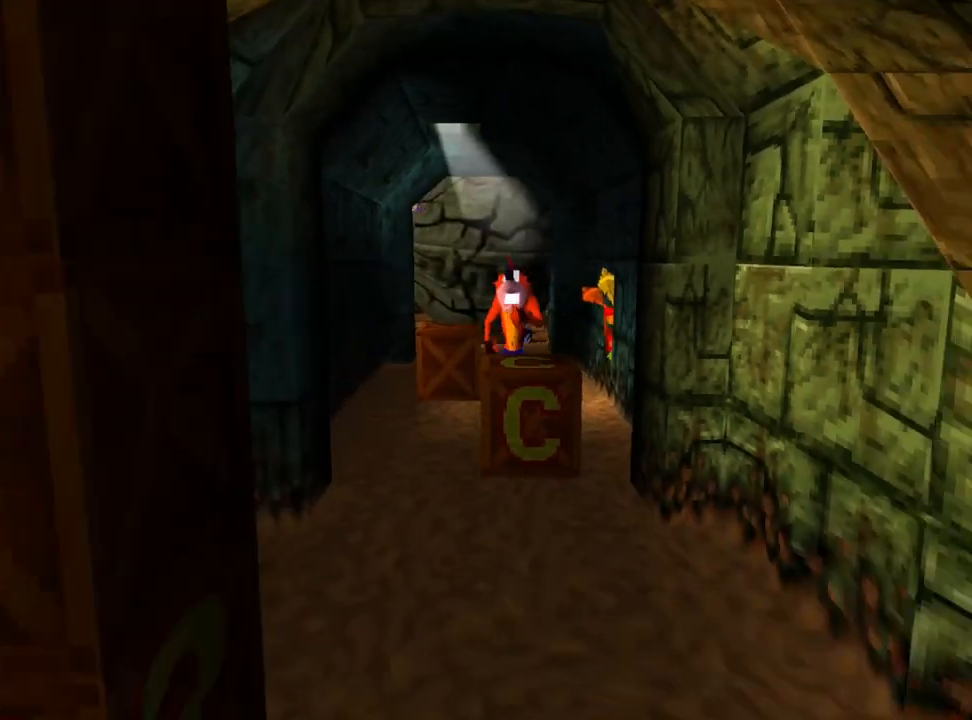
{"buttons": ["DPAD_UP"], "events": [[33, "DPAD_DOWN", "up"], [400, "DPAD_UP", "down"]]}
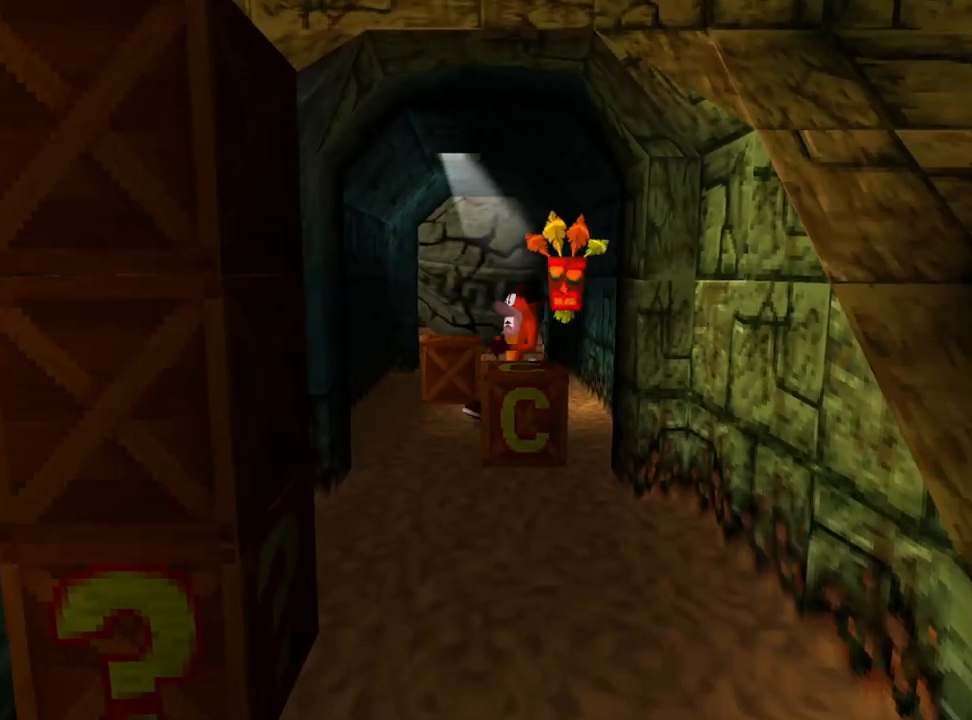
{"buttons": [], "events": [[67, "SQUARE", "down"], [133, "DPAD_LEFT", "down"], [333, "SQUARE", "up"], [433, "DPAD_LEFT", "up"], [500, "DPAD_UP", "up"]]}
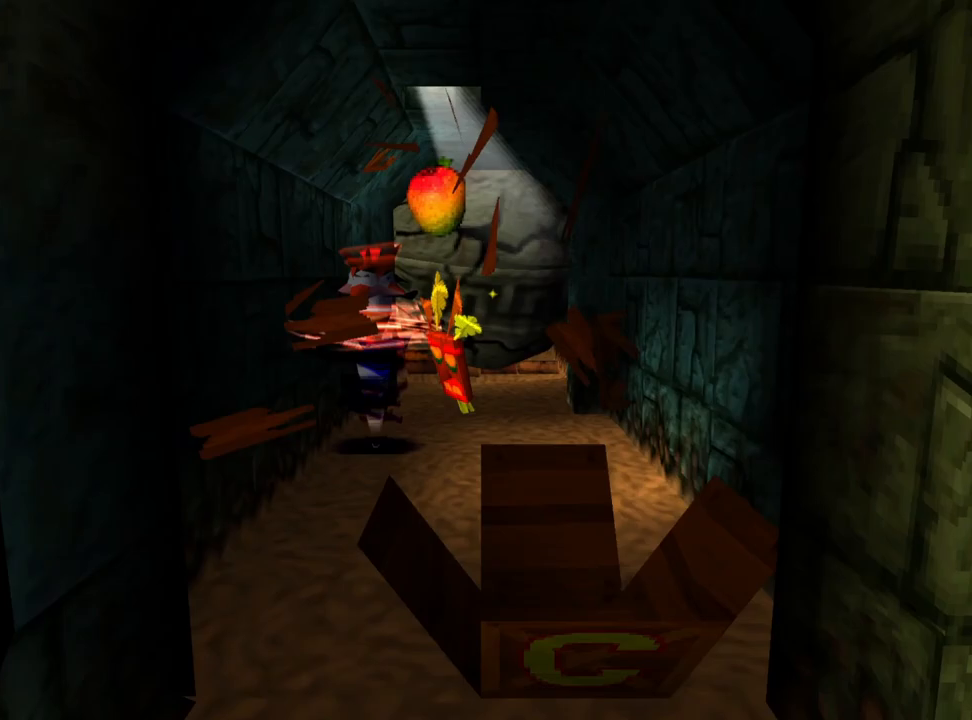
{"buttons": ["CROSS", "DPAD_DOWN"], "events": [[233, "DPAD_RIGHT", "down"], [267, "DPAD_DOWN", "down"], [433, "DPAD_RIGHT", "up"], [467, "CROSS", "down"], [467, "DPAD_LEFT", "down"], [500, "DPAD_LEFT", "up"]]}
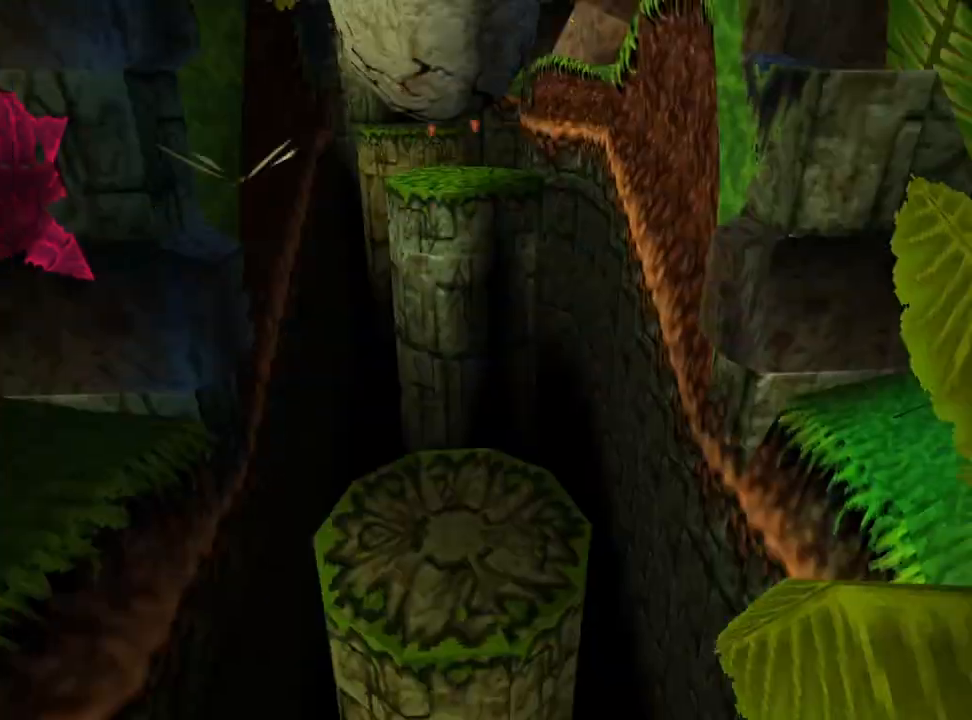
{"buttons": ["CROSS", "DPAD_DOWN"], "events": [[233, "DPAD_LEFT", "down"], [267, "CROSS", "up"], [267, "DPAD_LEFT", "up"], [500, "CROSS", "down"]]}
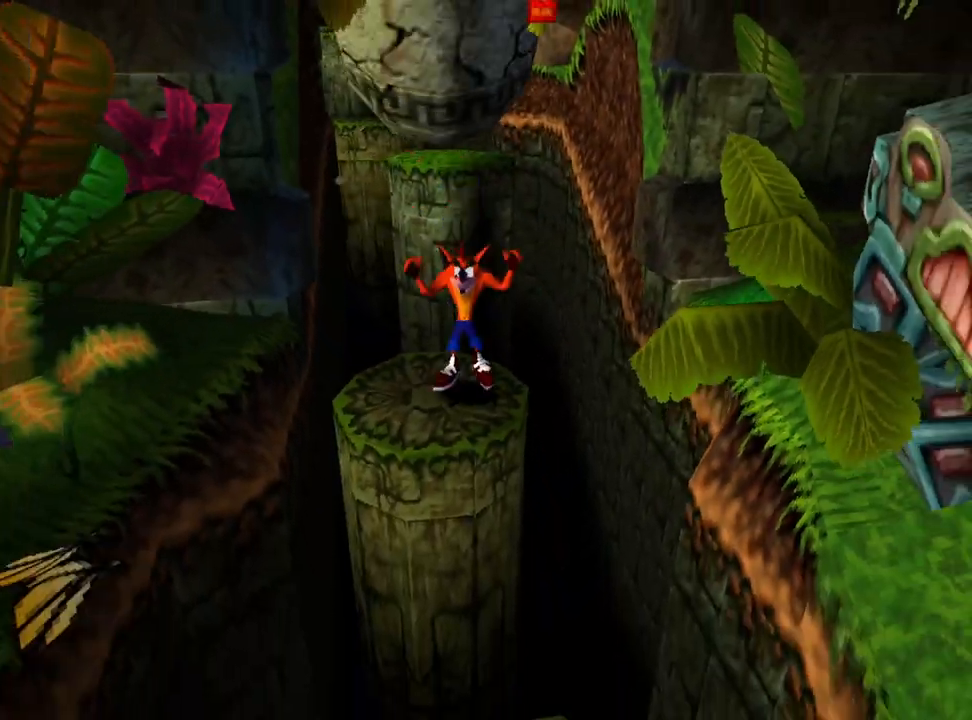
{"buttons": ["CROSS", "DPAD_DOWN", "DPAD_RIGHT"], "events": [[400, "DPAD_RIGHT", "down"]]}
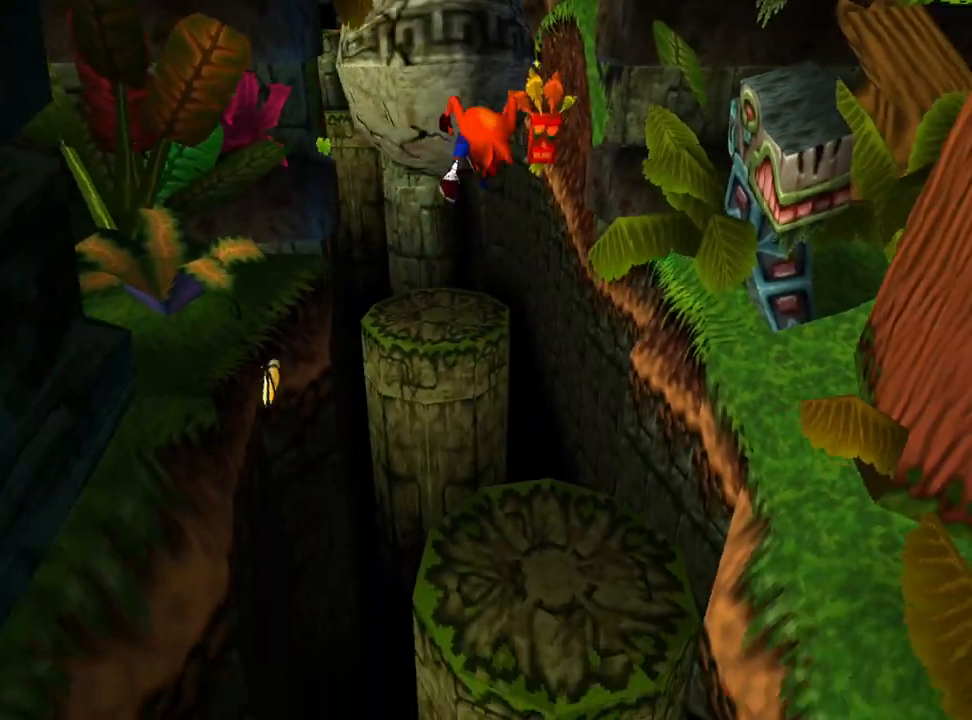
{"buttons": ["SQUARE", "DPAD_DOWN"], "events": [[33, "DPAD_RIGHT", "up"], [100, "CROSS", "up"], [433, "SQUARE", "down"]]}
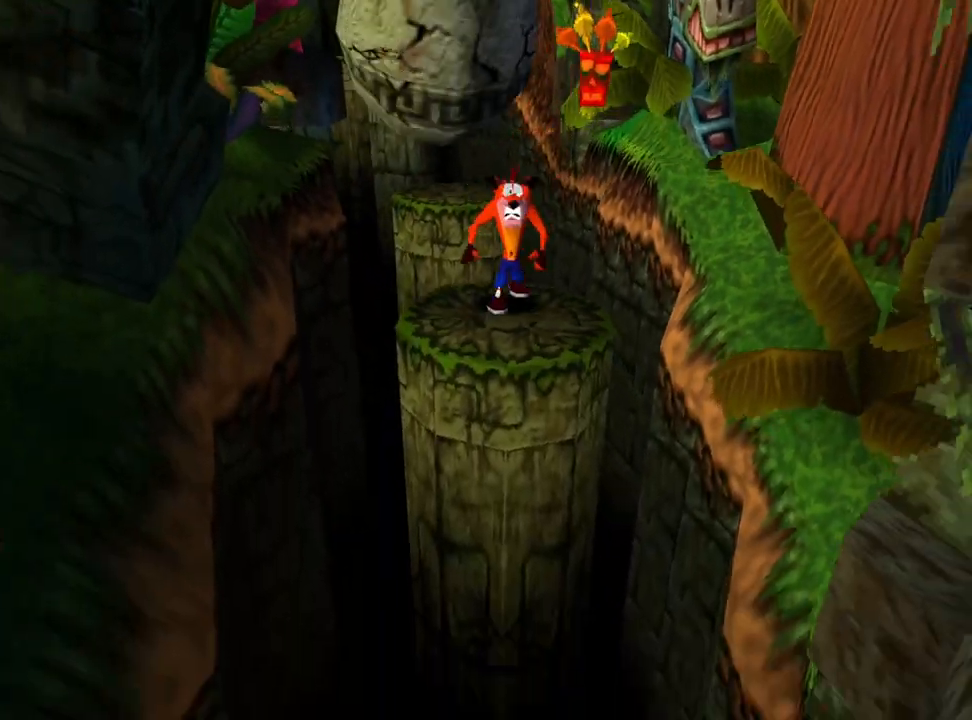
{"buttons": ["CROSS", "DPAD_DOWN"], "events": [[33, "SQUARE", "up"], [133, "CROSS", "down"]]}
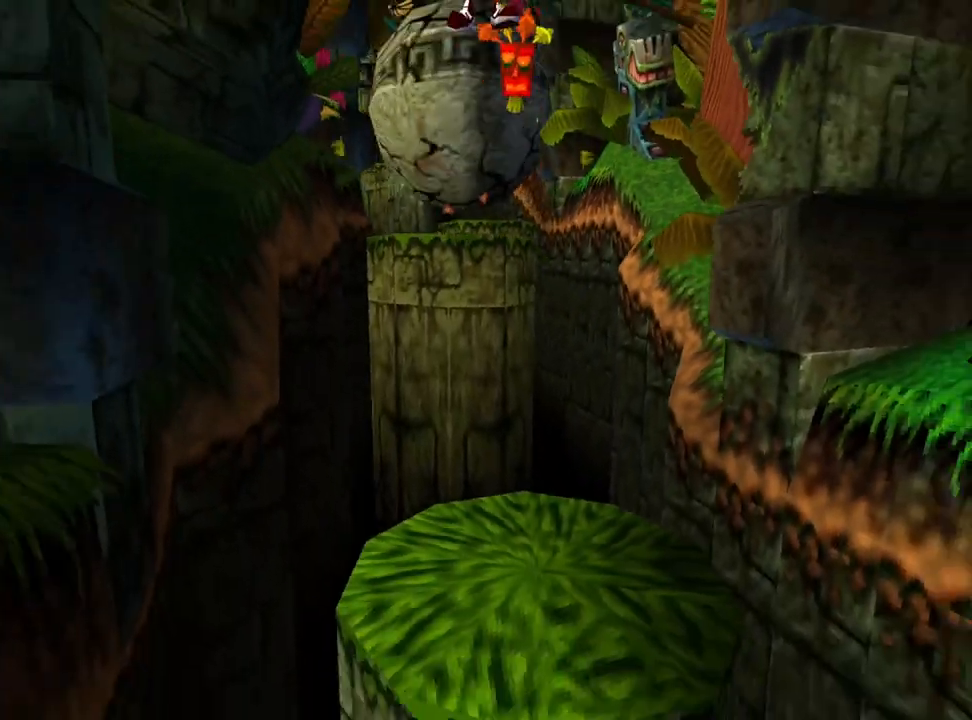
{"buttons": ["DPAD_DOWN"], "events": [[267, "CROSS", "up"]]}
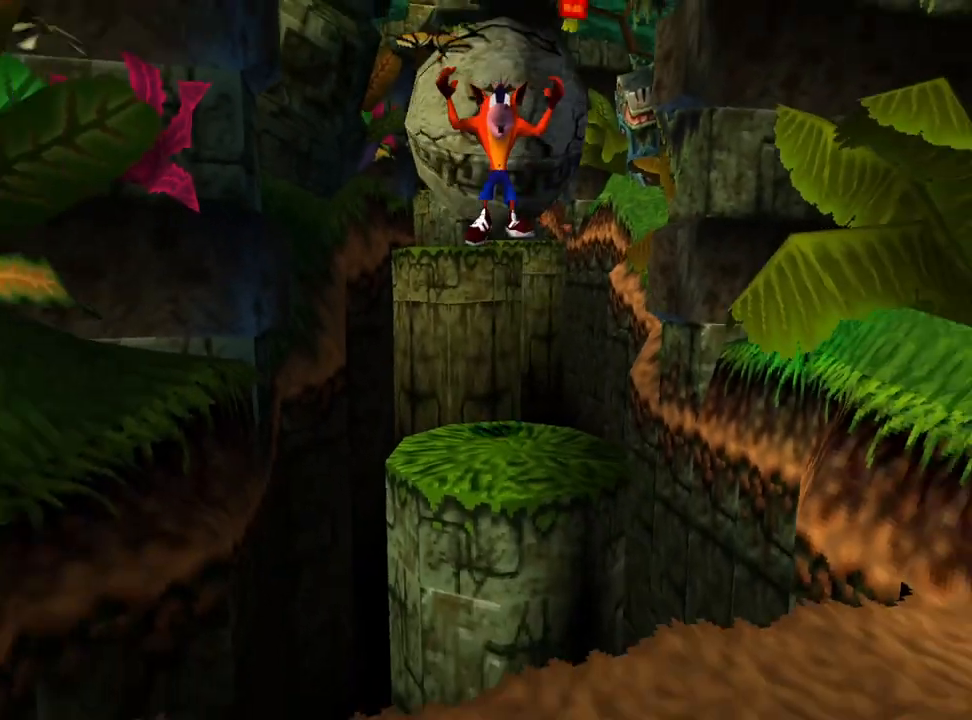
{"buttons": ["CROSS", "DPAD_DOWN", "DPAD_LEFT"], "events": [[200, "CROSS", "down"], [433, "DPAD_LEFT", "down"]]}
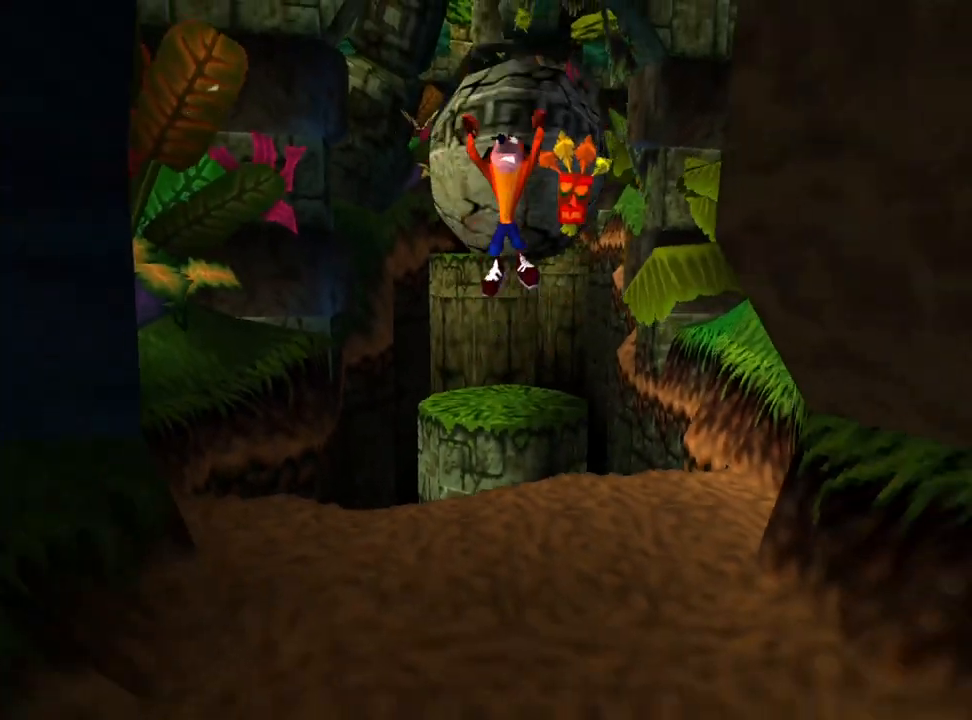
{"buttons": ["DPAD_DOWN"], "events": [[67, "DPAD_LEFT", "up"], [200, "CROSS", "up"]]}
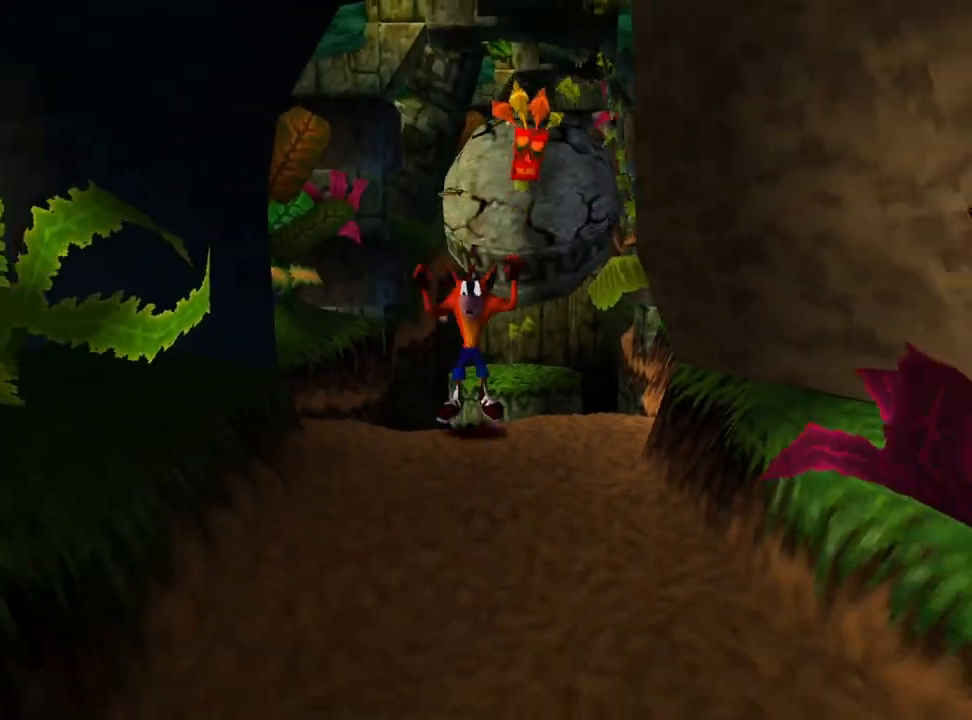
{"buttons": ["CROSS", "DPAD_DOWN"], "events": [[33, "SQUARE", "down"], [167, "CROSS", "down"], [200, "SQUARE", "up"]]}
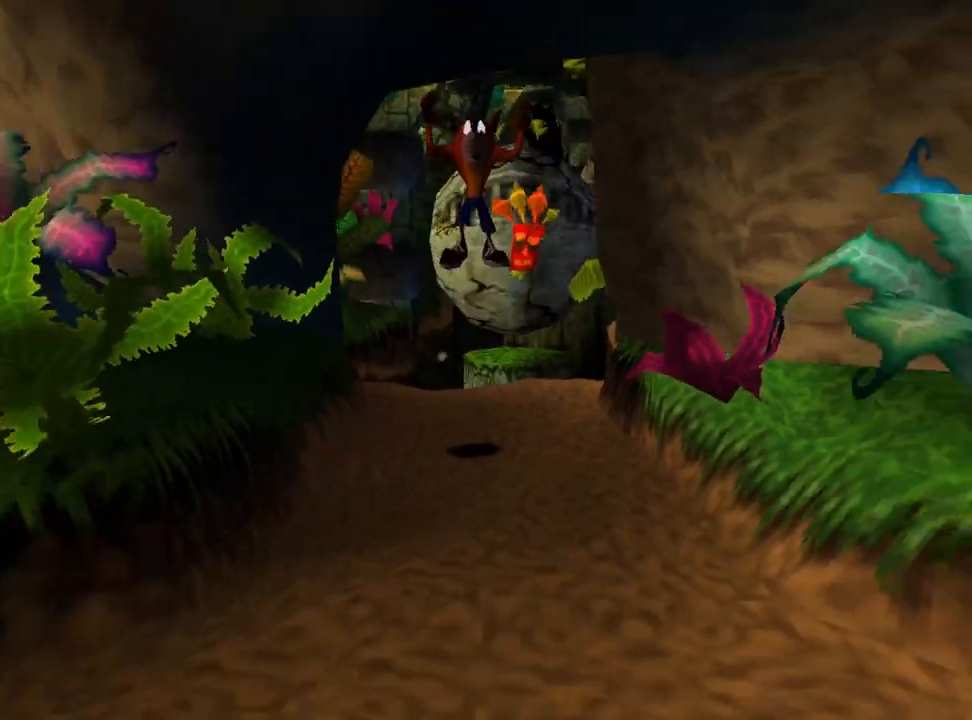
{"buttons": ["DPAD_DOWN"], "events": [[67, "DPAD_LEFT", "down"], [100, "CROSS", "up"], [167, "DPAD_LEFT", "up"]]}